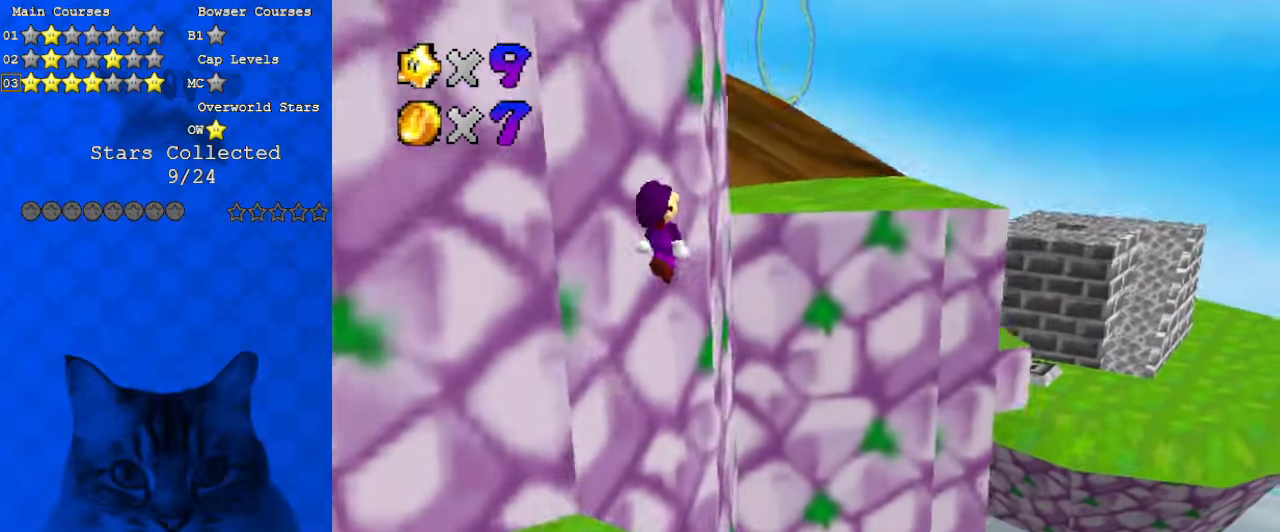
Gameplay with keyboard; each line is a JSON object with the keys held at the frame after it. "events" lists presses ("down") and releases ("up") of "a", "c", "ctrl", "d", "down", "left", "return", "right", "s", "shift", "up", "w", "x" and "y" between this image and that frame as [ms after this image, input, new state], when the widget could be followed in between. No other keys are recorded. Mouse input is not recorded.
{"keys": ["up"], "events": [[67, "right", "up"], [100, "left", "down"], [100, "up", "up"], [200, "up", "down"], [233, "left", "up"], [300, "ctrl", "down"], [467, "ctrl", "up"], [467, "shift", "up"]]}
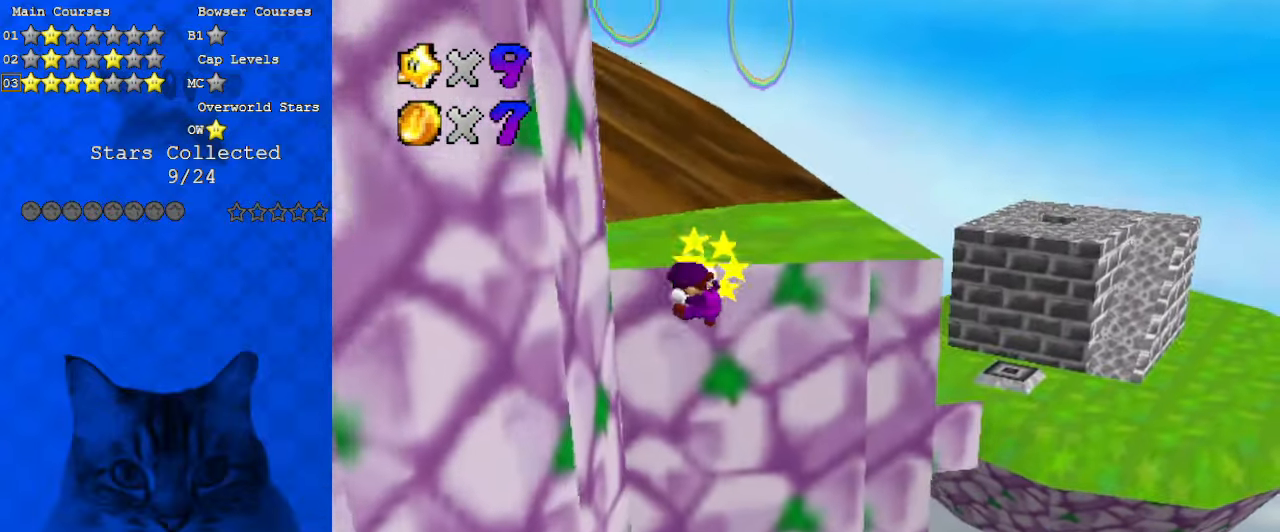
{"keys": ["up"], "events": [[33, "d", "down"], [67, "right", "down"], [133, "d", "up"], [167, "right", "up"], [200, "left", "down"], [200, "up", "up"], [333, "left", "up"], [433, "up", "down"]]}
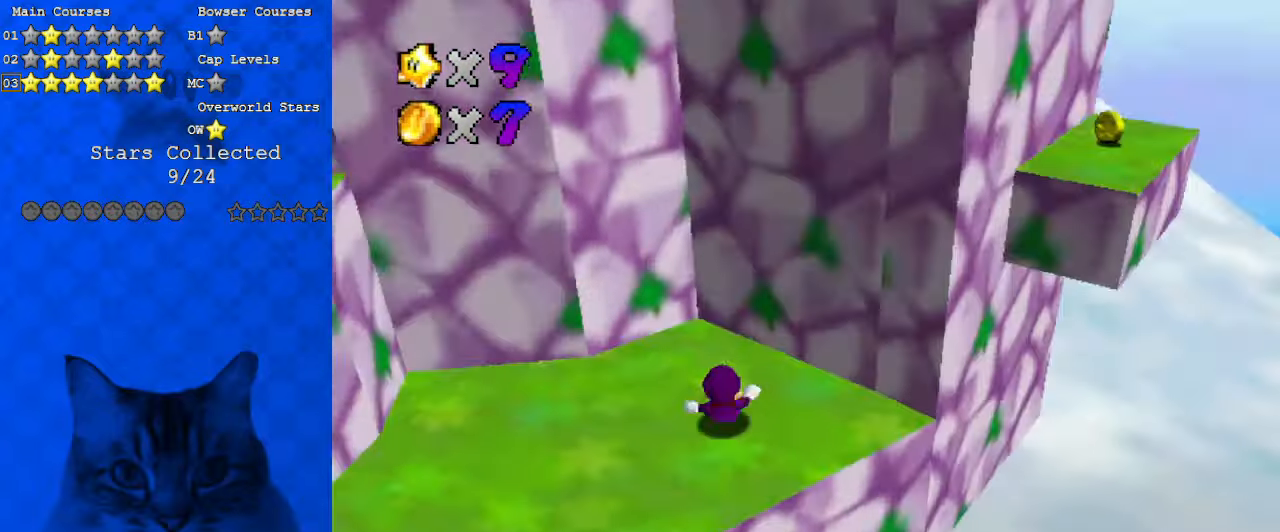
{"keys": ["shift", "up"], "events": [[33, "c", "down"], [33, "left", "down"], [133, "c", "up"], [167, "c", "down"], [300, "c", "up"], [400, "left", "up"], [467, "shift", "down"]]}
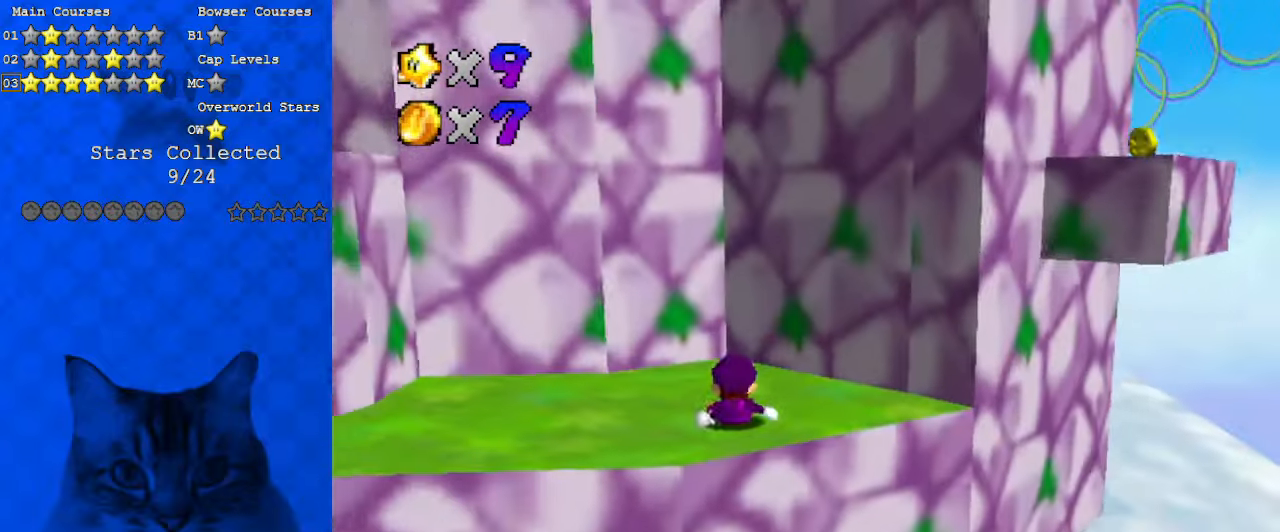
{"keys": ["shift", "up"], "events": []}
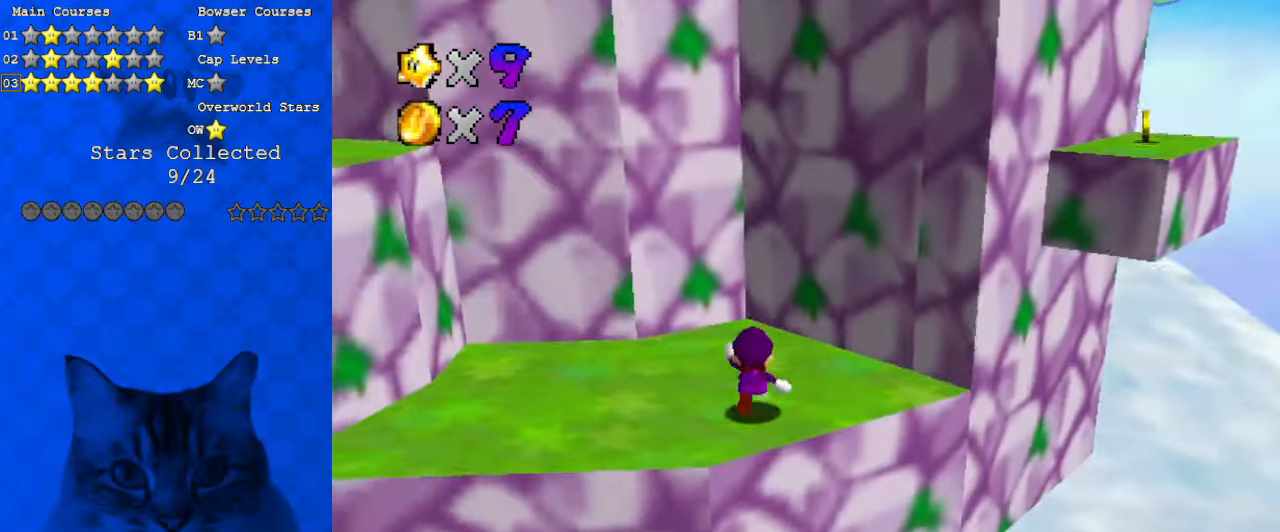
{"keys": ["left", "shift", "up"], "events": [[133, "ctrl", "down"], [233, "a", "down"], [267, "left", "down"], [333, "ctrl", "up"], [367, "shift", "up"], [433, "a", "up"], [500, "shift", "down"]]}
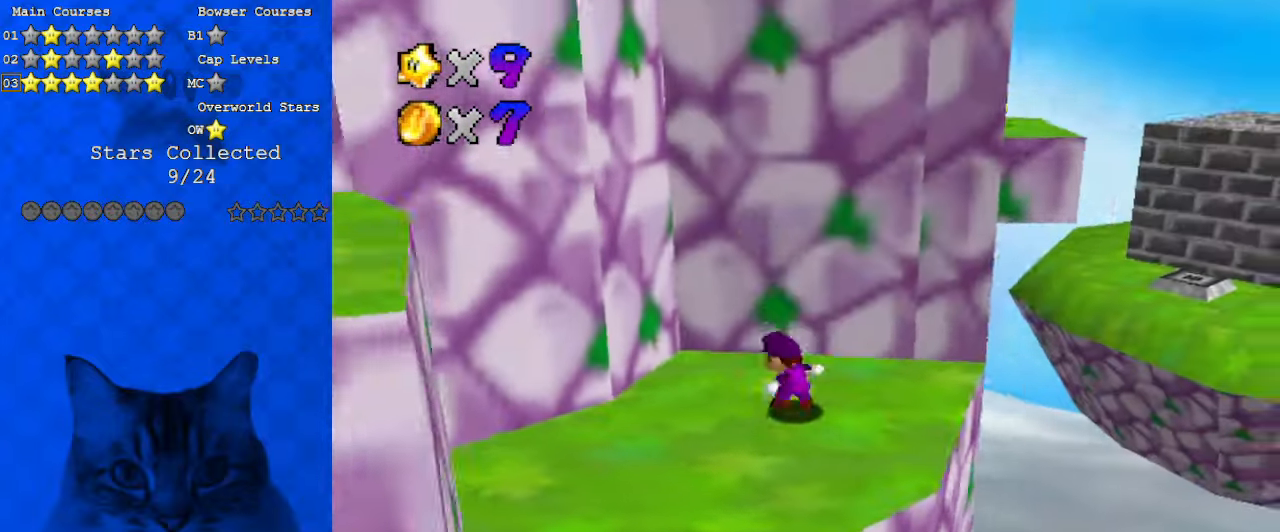
{"keys": ["left"], "events": [[67, "up", "up"], [467, "shift", "up"]]}
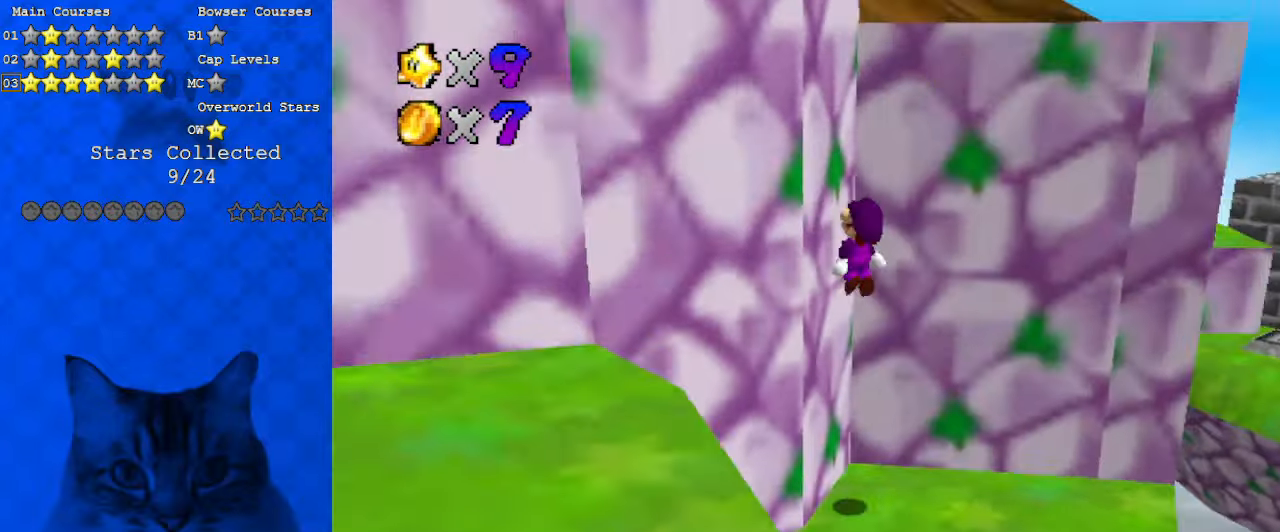
{"keys": ["left", "up"], "events": [[33, "up", "down"], [67, "left", "up"], [67, "shift", "down"], [333, "left", "down"], [400, "shift", "up"]]}
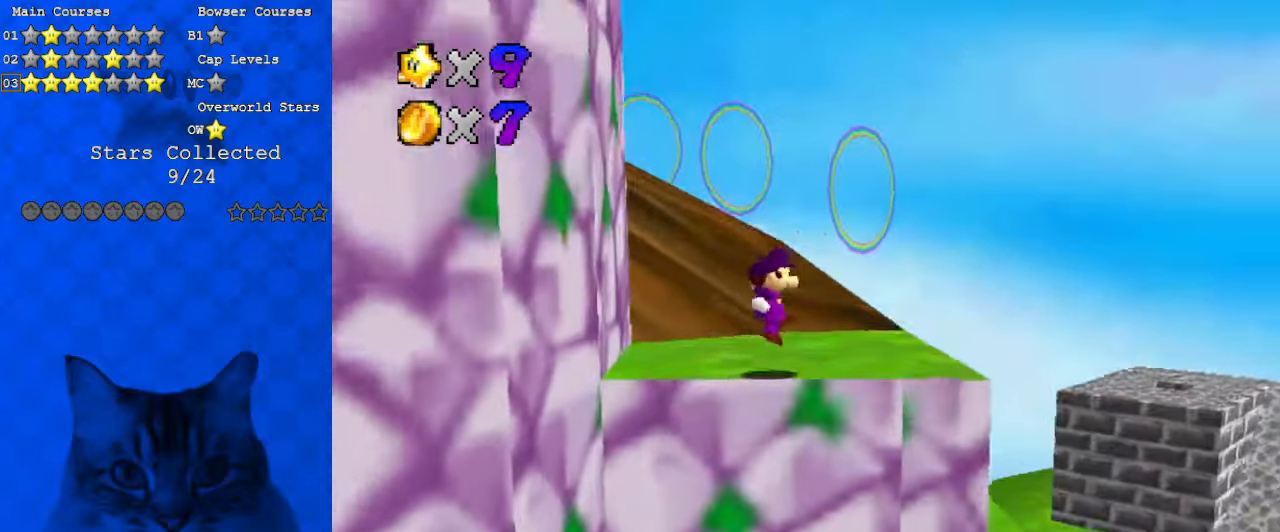
{"keys": ["right", "shift"], "events": [[133, "left", "up"], [133, "right", "down"], [433, "shift", "down"], [500, "up", "up"]]}
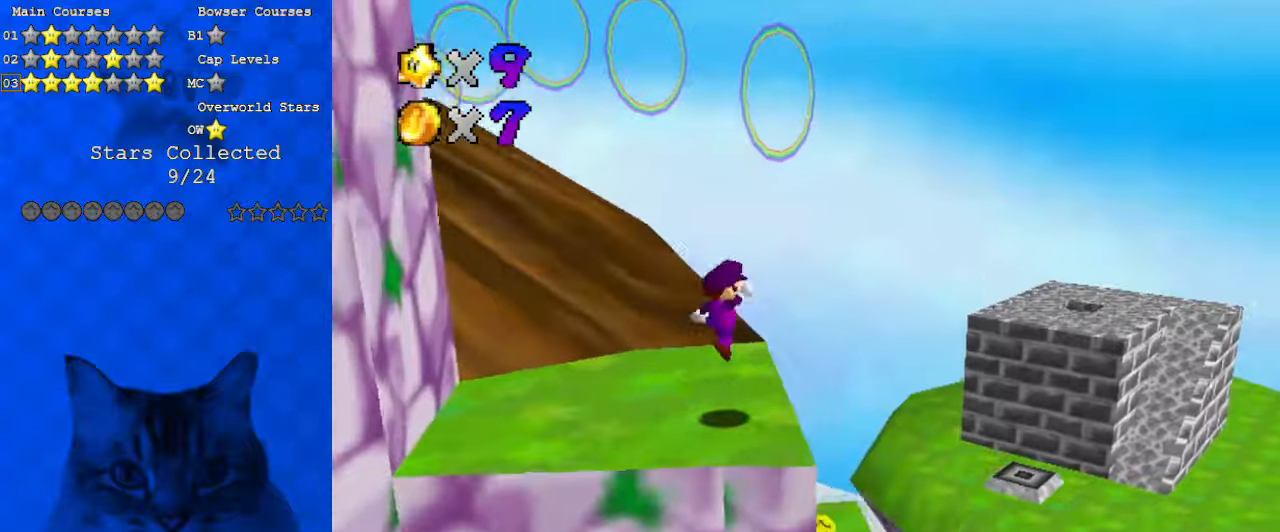
{"keys": [], "events": [[33, "shift", "up"], [100, "right", "up"], [133, "down", "down"], [167, "left", "down"], [267, "ctrl", "down"], [367, "ctrl", "up"], [367, "down", "up"], [367, "left", "up"]]}
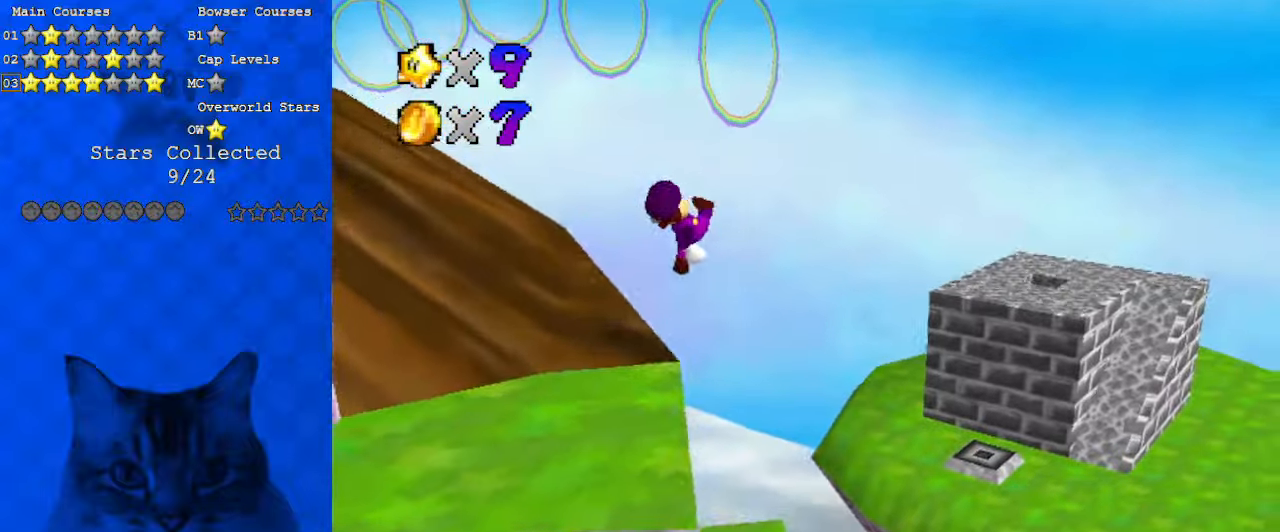
{"keys": [], "events": [[100, "d", "down"], [200, "right", "down"], [233, "d", "up"], [233, "up", "down"], [267, "right", "up"], [267, "up", "up"]]}
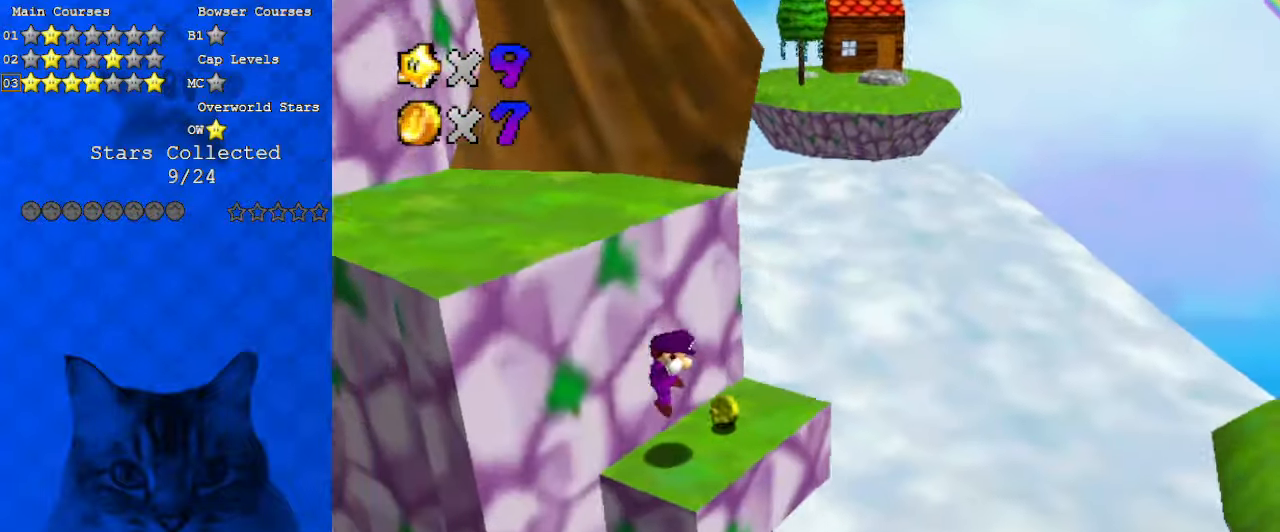
{"keys": [], "events": []}
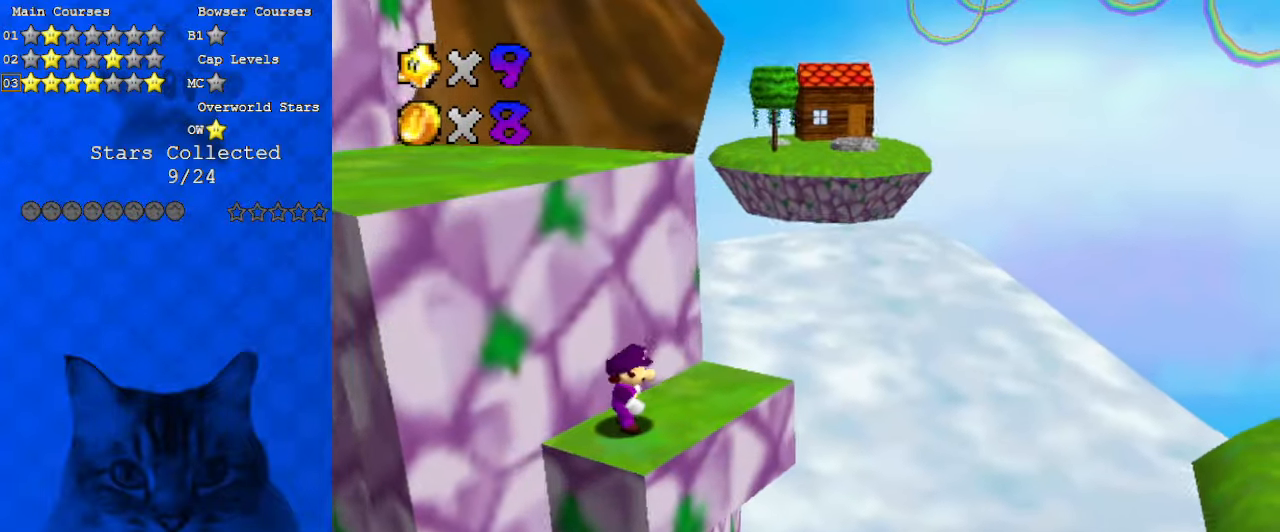
{"keys": [], "events": []}
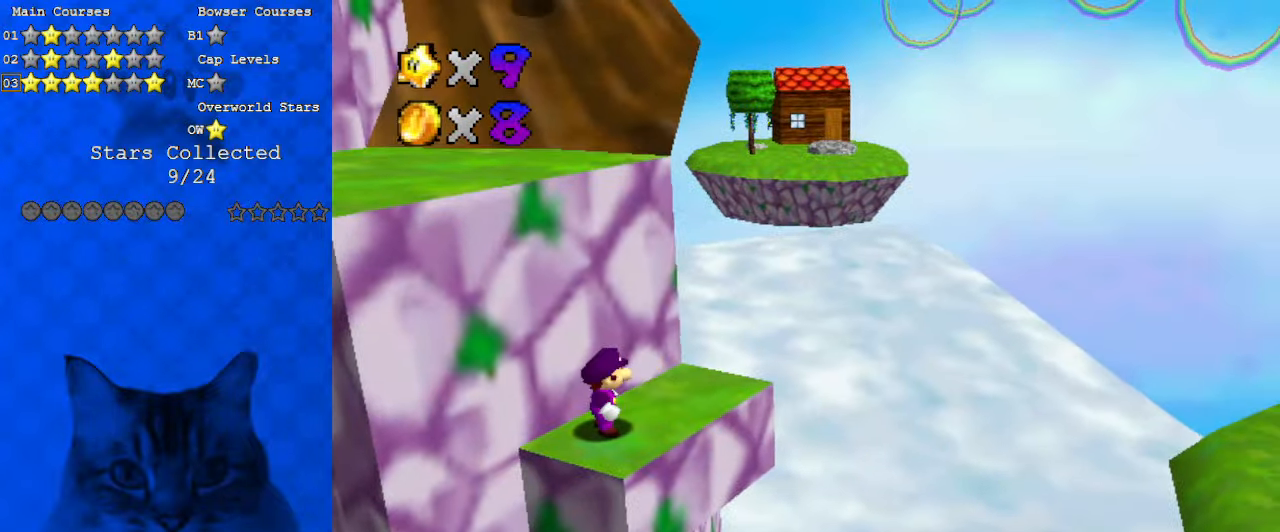
{"keys": ["y"], "events": [[500, "y", "down"]]}
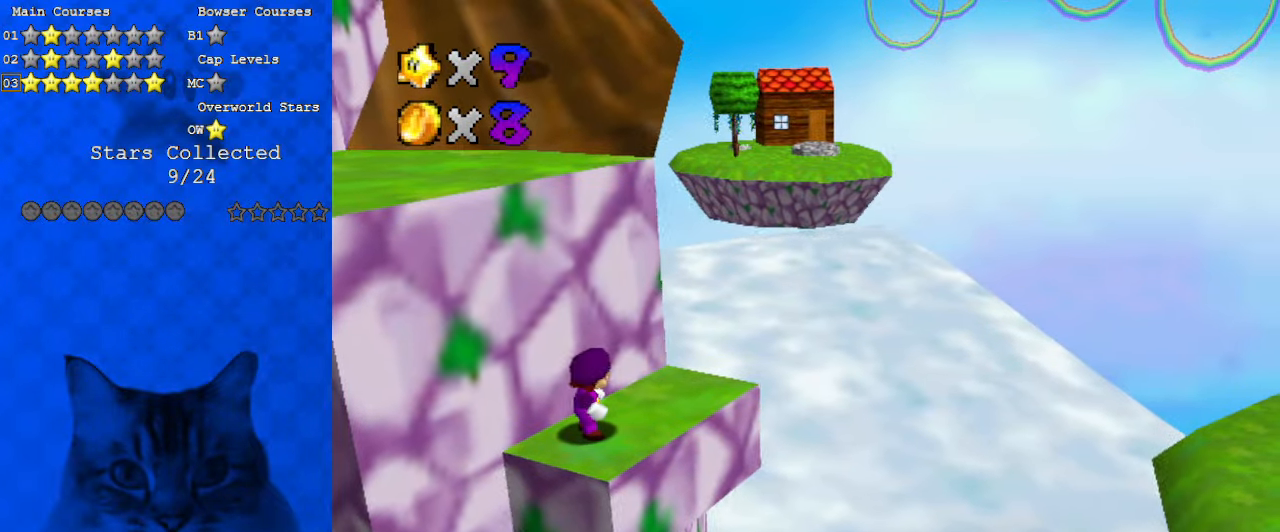
{"keys": [], "events": [[67, "y", "up"], [300, "a", "down"], [467, "a", "up"]]}
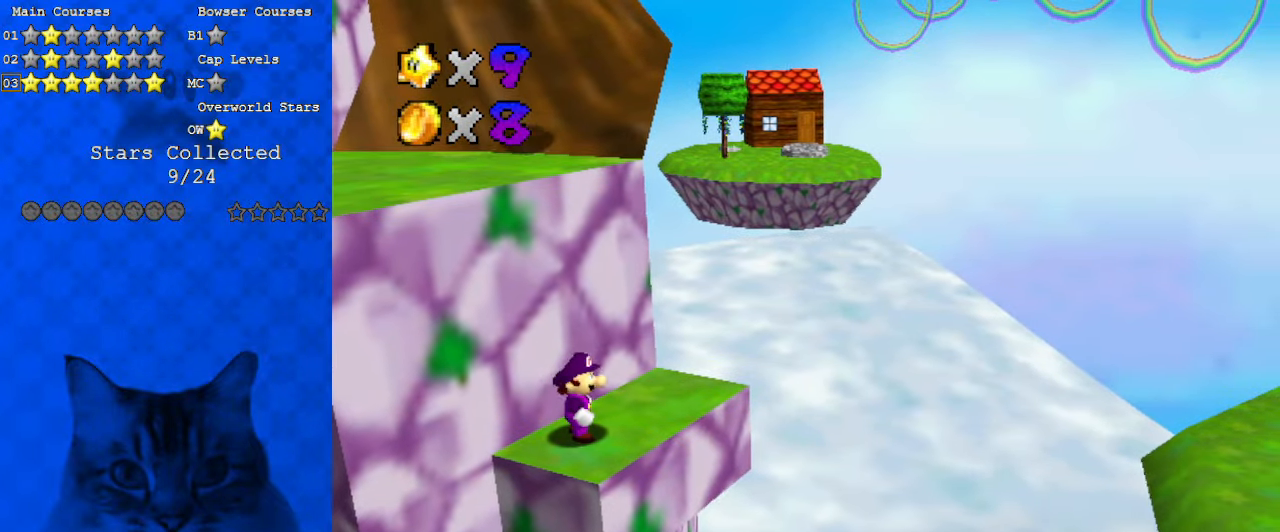
{"keys": ["a"], "events": [[333, "c", "down"], [400, "a", "down"], [400, "c", "up"]]}
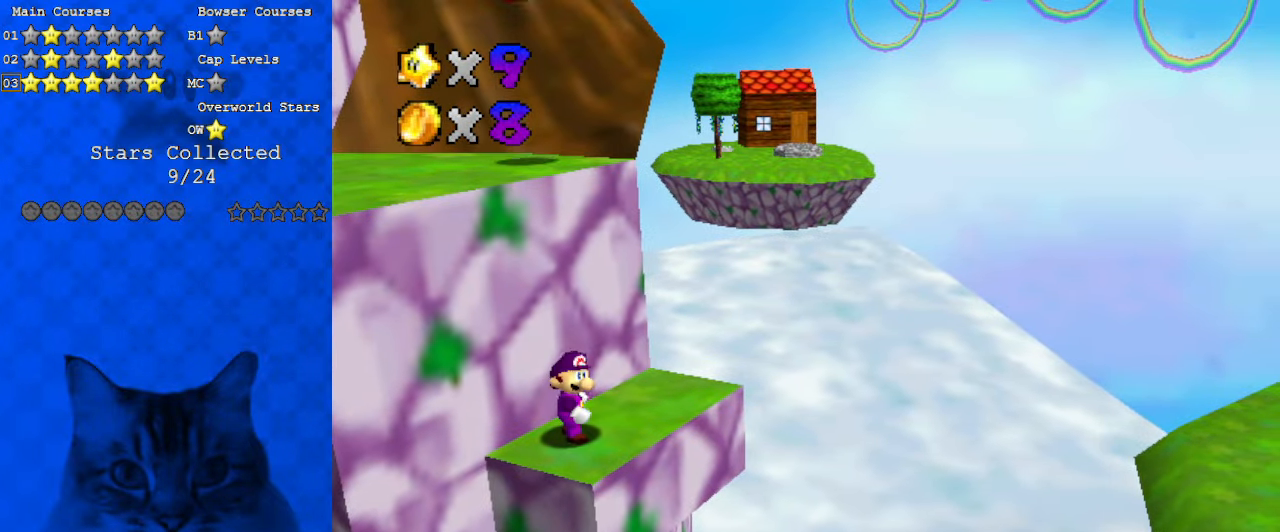
{"keys": [], "events": [[67, "a", "up"], [133, "s", "down"], [233, "s", "up"], [367, "shift", "down"], [500, "shift", "up"]]}
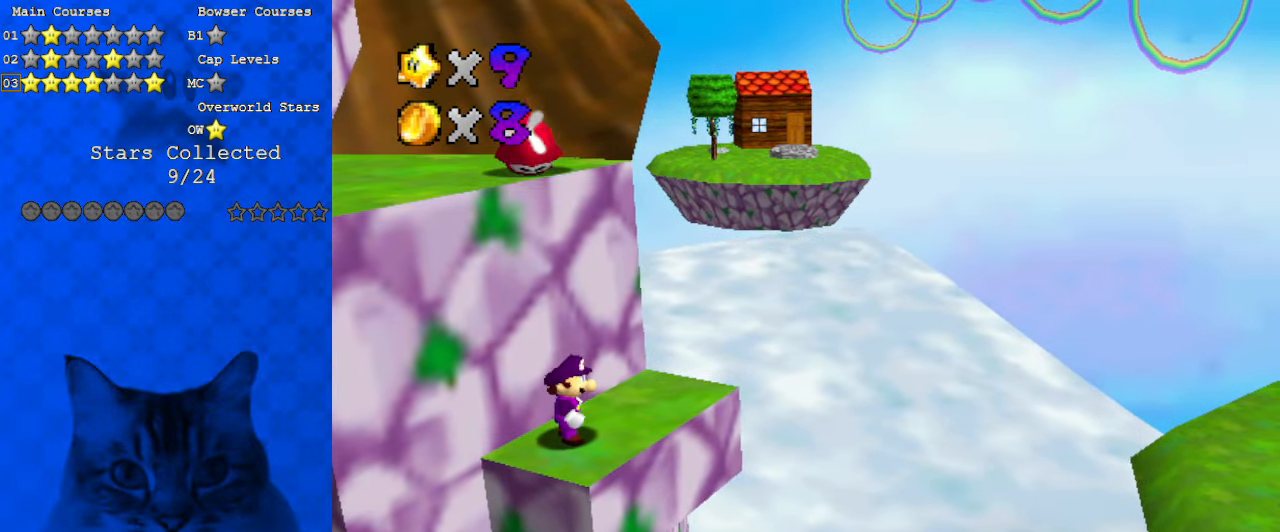
{"keys": [], "events": [[67, "c", "down"], [167, "a", "down"], [200, "c", "up"], [333, "a", "up"]]}
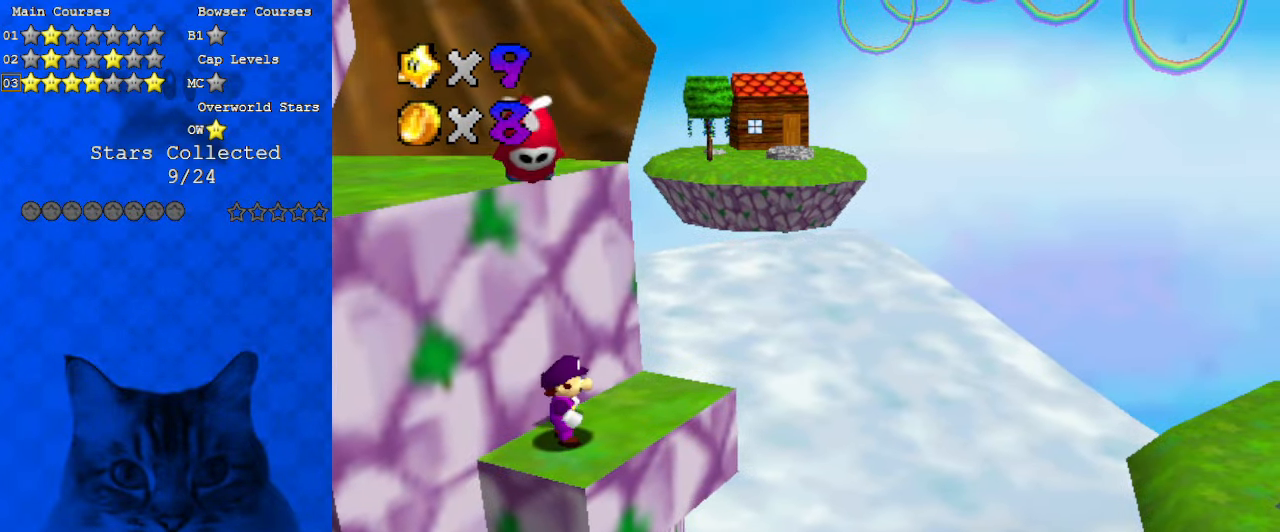
{"keys": [], "events": [[67, "d", "down"], [200, "d", "up"]]}
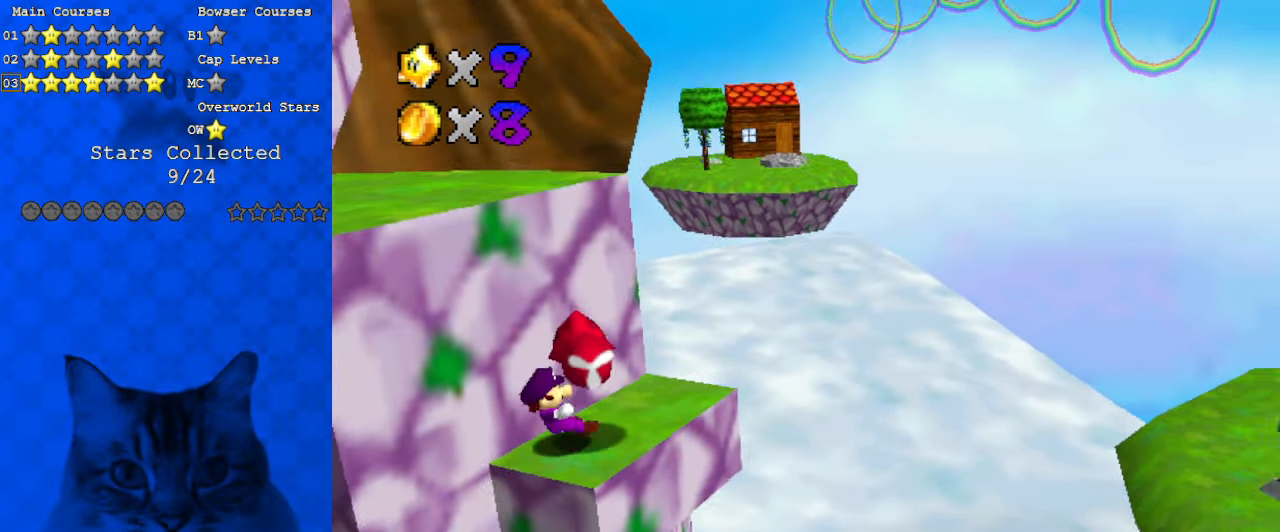
{"keys": [], "events": []}
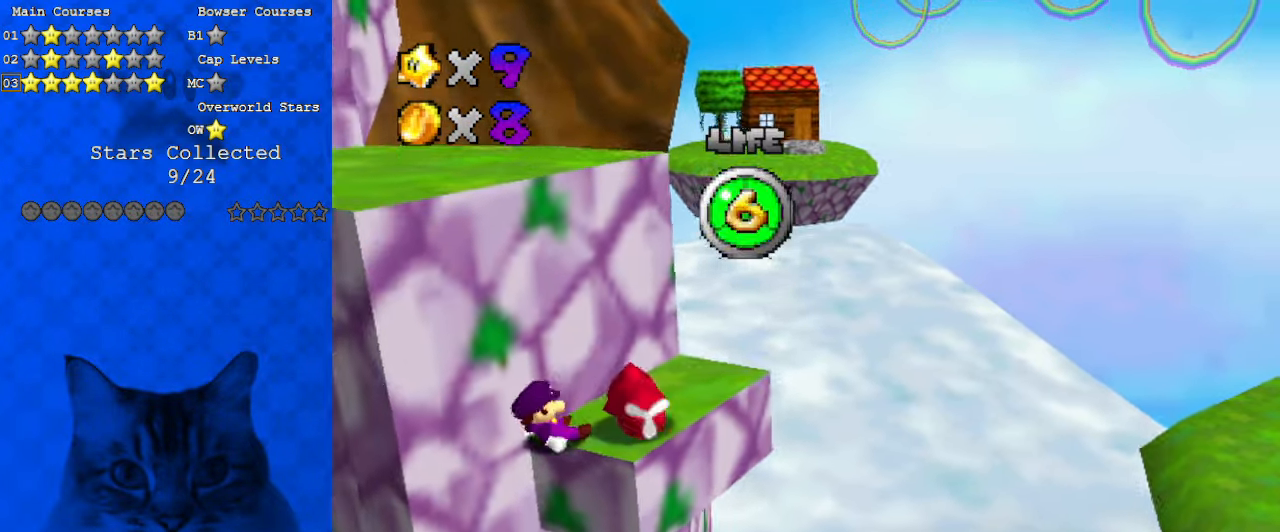
{"keys": [], "events": []}
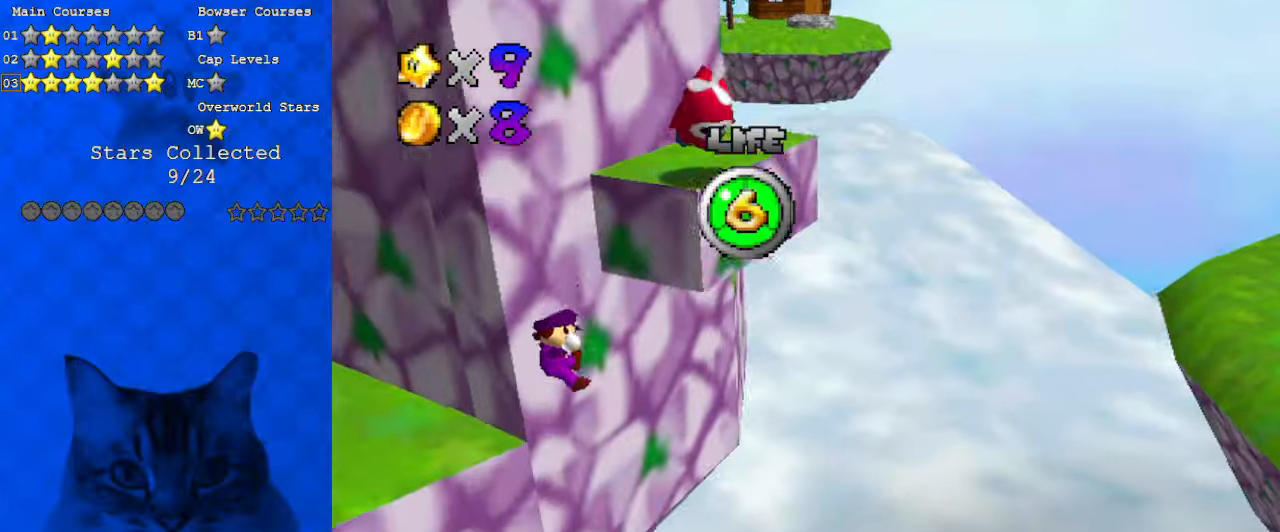
{"keys": [], "events": [[267, "return", "down"], [467, "return", "up"]]}
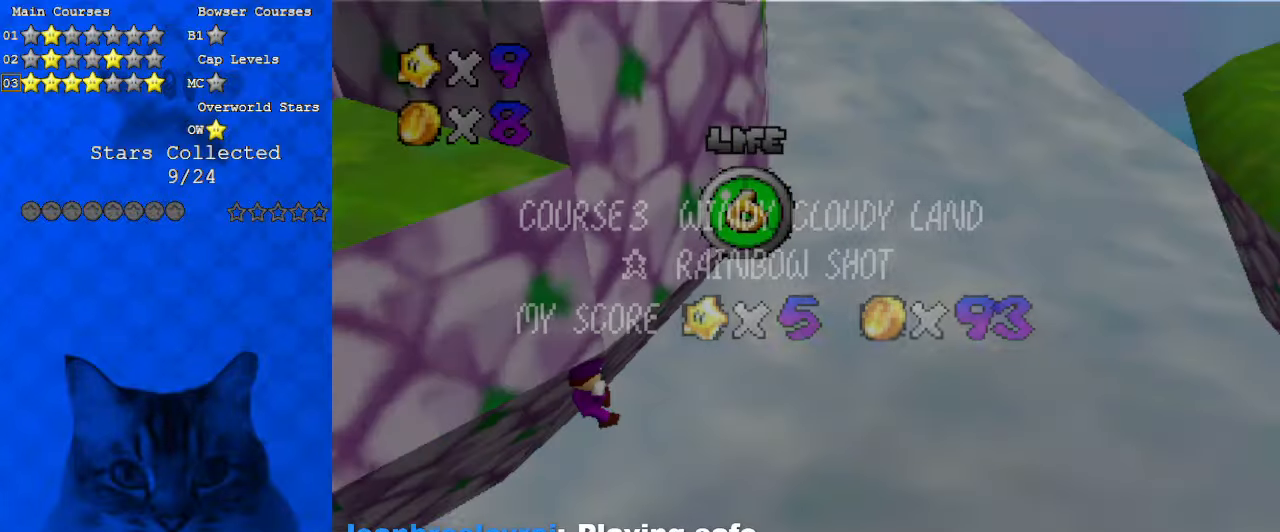
{"keys": ["shift"], "events": [[467, "shift", "down"]]}
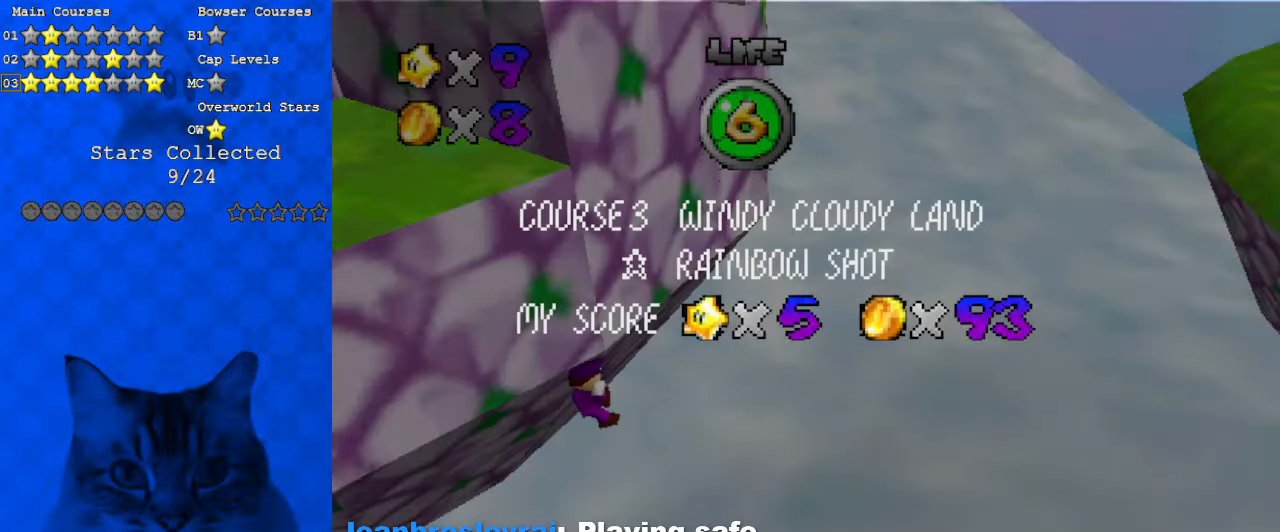
{"keys": [], "events": [[200, "shift", "up"]]}
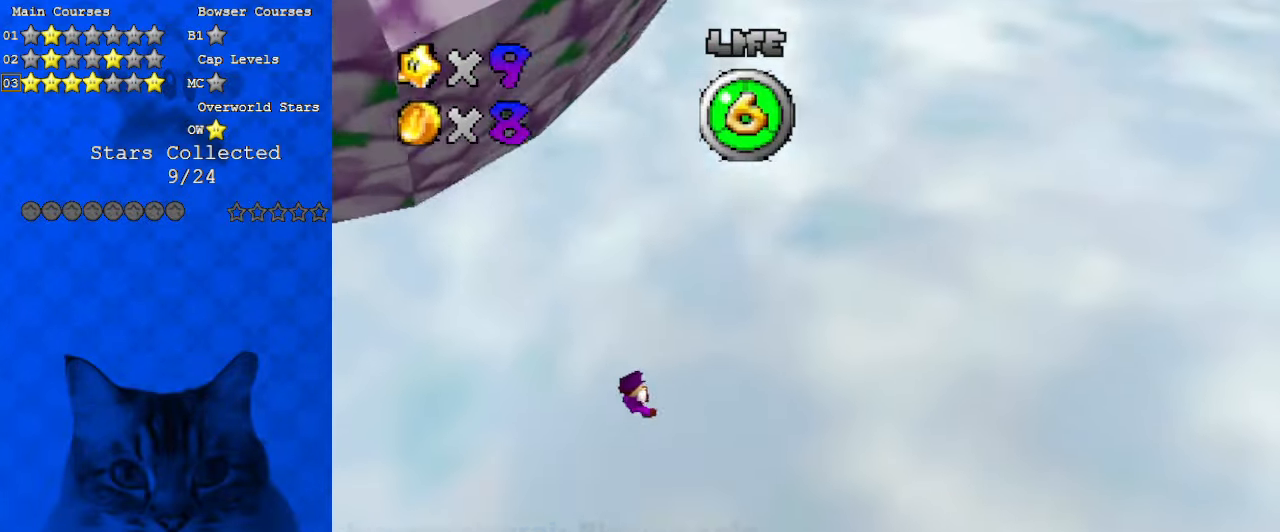
{"keys": [], "events": []}
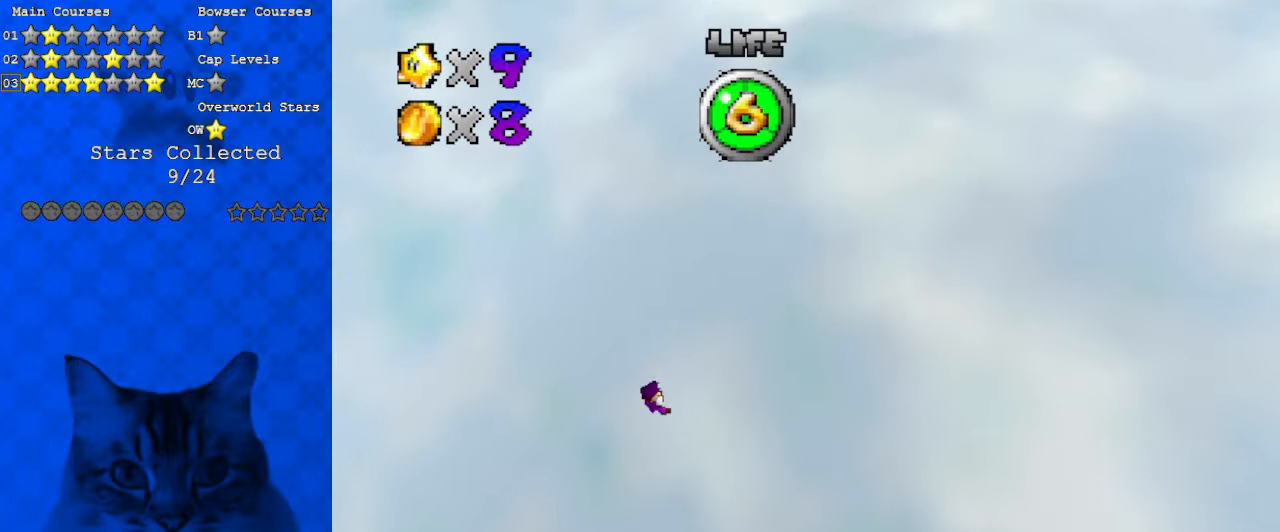
{"keys": [], "events": []}
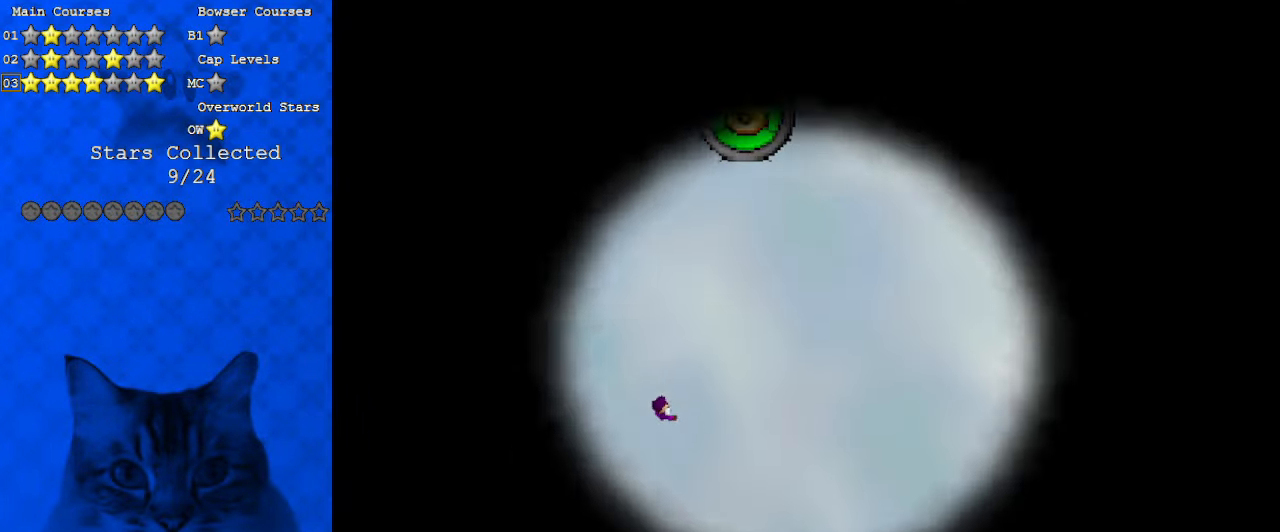
{"keys": [], "events": []}
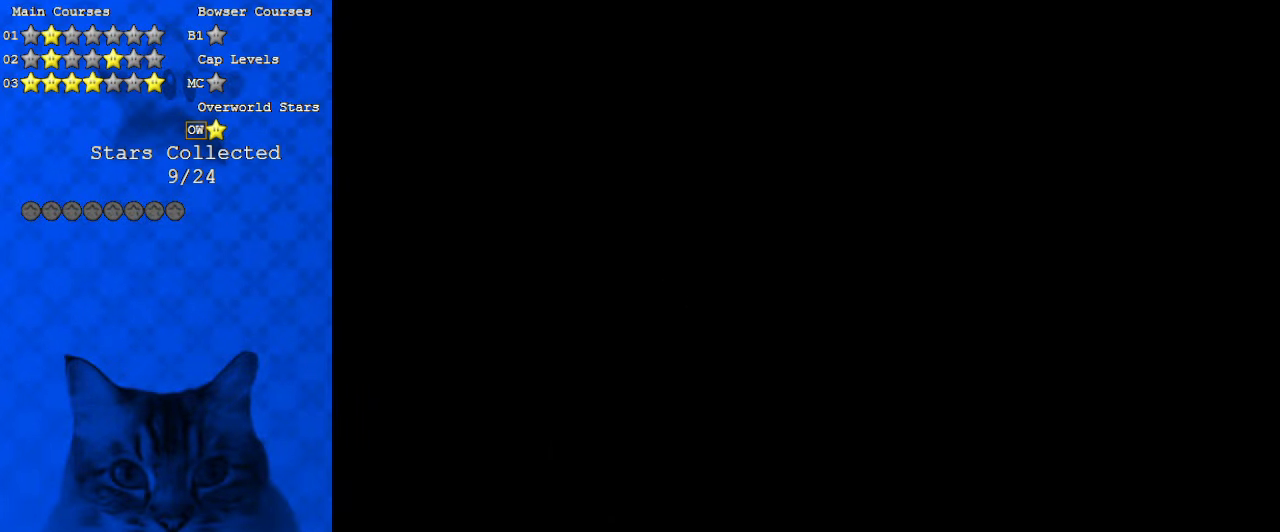
{"keys": [], "events": [[367, "y", "down"], [467, "y", "up"]]}
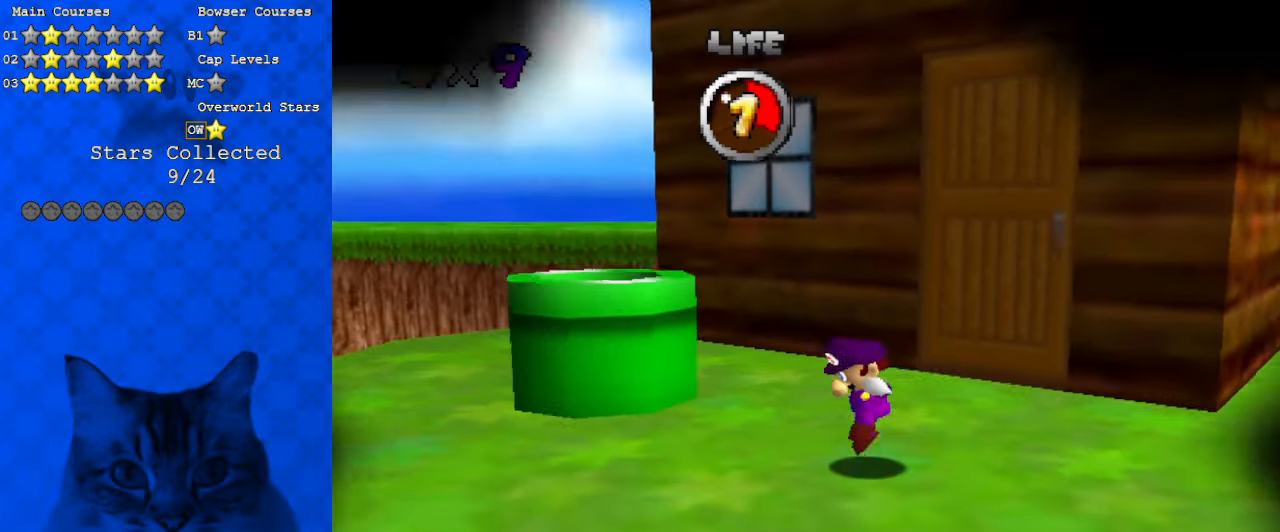
{"keys": [], "events": [[200, "a", "down"], [367, "a", "up"]]}